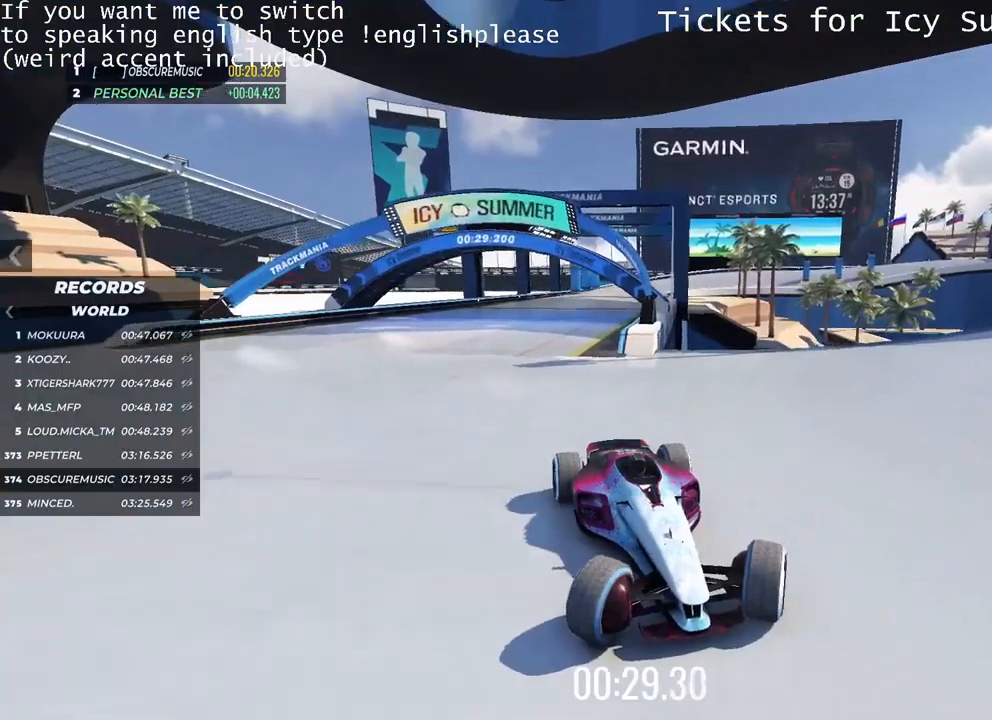
Gameplay with keyboard; each line is a JSON object with the keys held at the frame after it. "events" lists presses ("down") and releases ("up") of "down", "left", "right" and "up" between this image and that frame as [ms after this image, input, new state], when the widget could be followed in between. No other keys are recorded. Mouse input is not recorded.
{"keys": ["right"], "events": []}
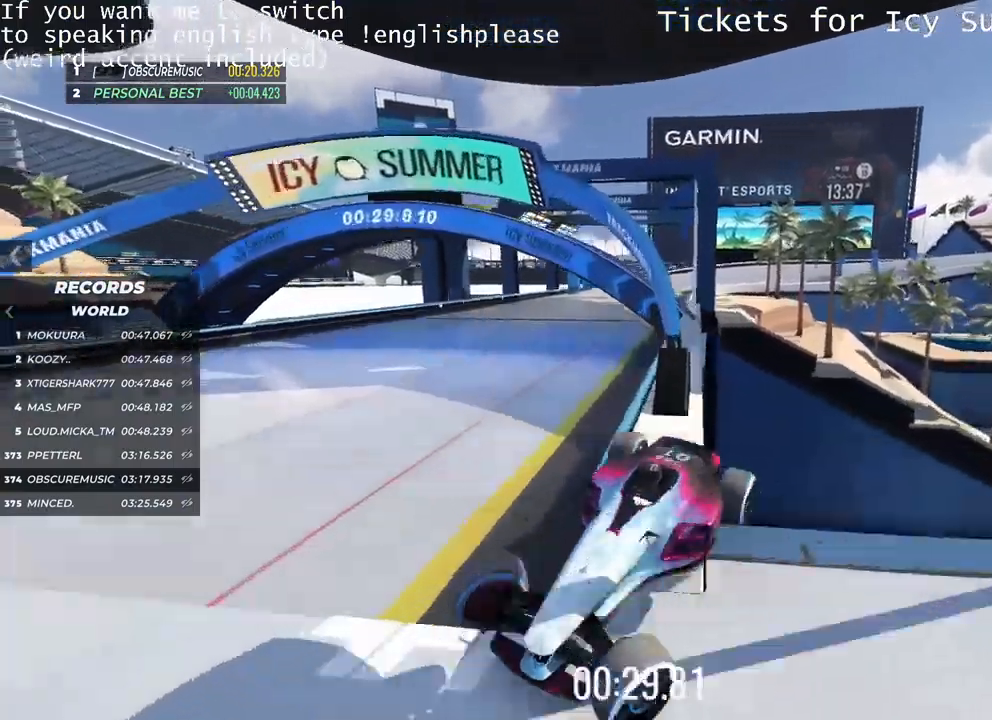
{"keys": ["right"], "events": []}
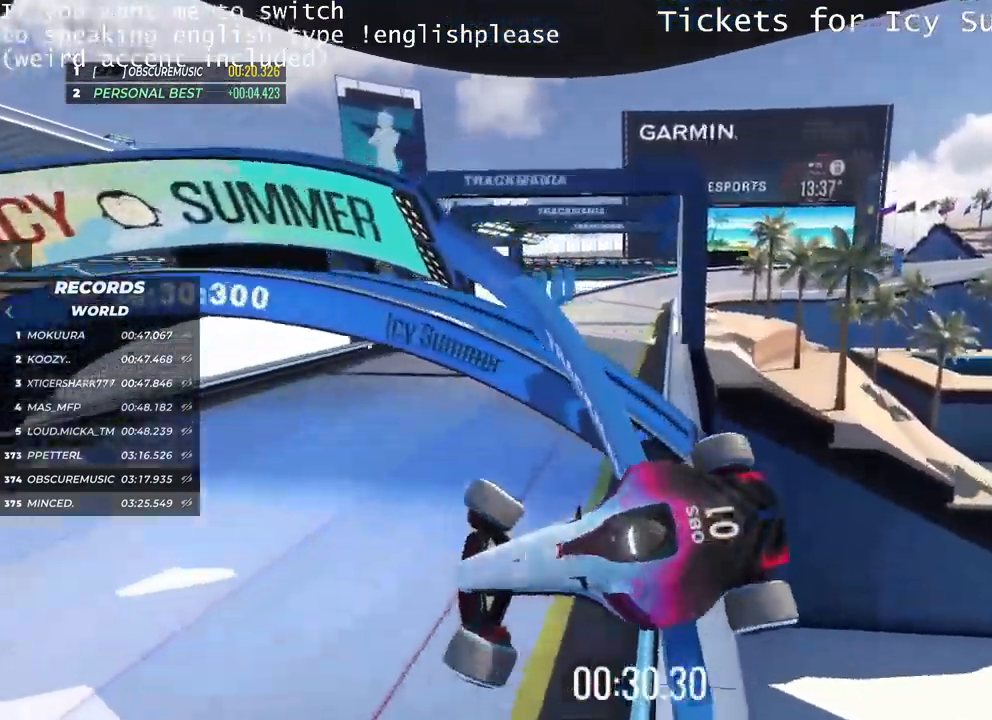
{"keys": ["right", "up"], "events": [[317, "up", "down"]]}
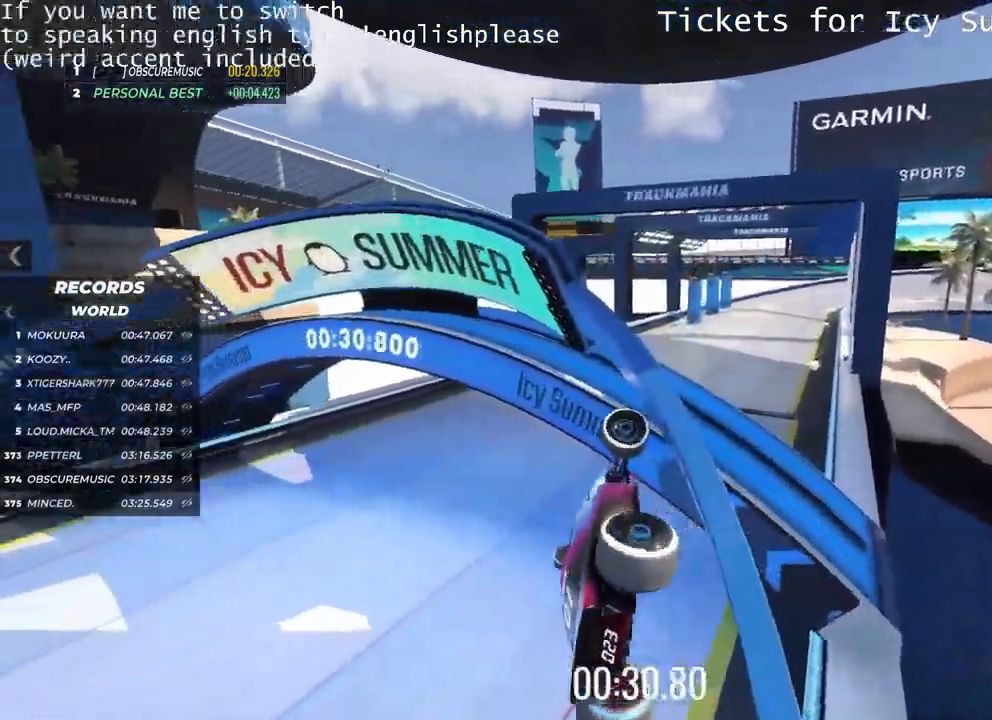
{"keys": ["up"], "events": [[183, "right", "up"]]}
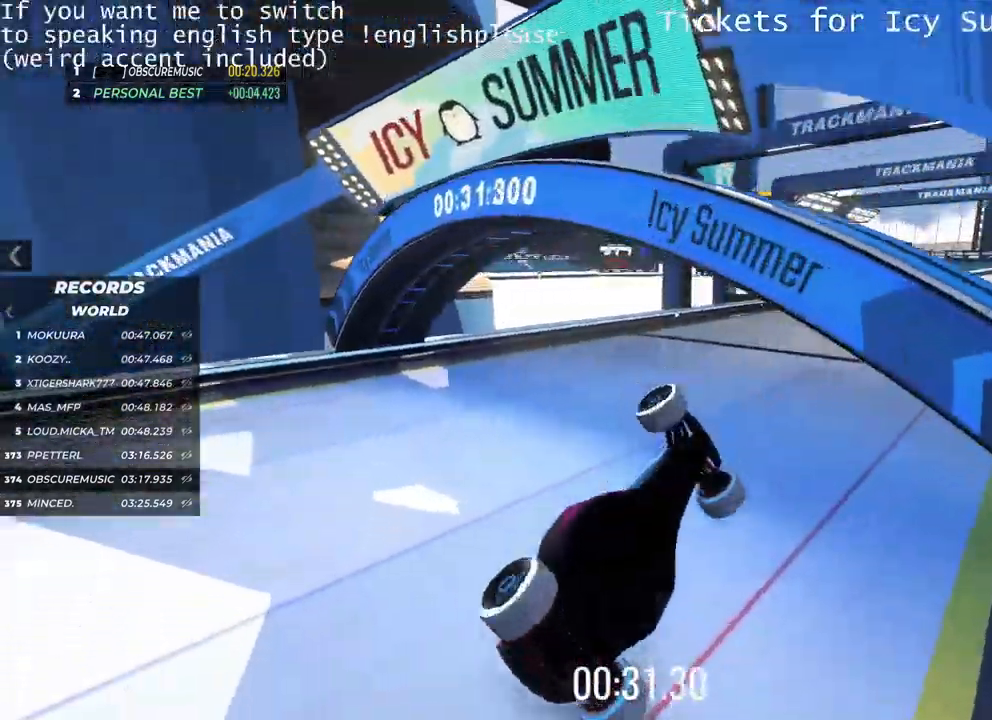
{"keys": ["up"], "events": []}
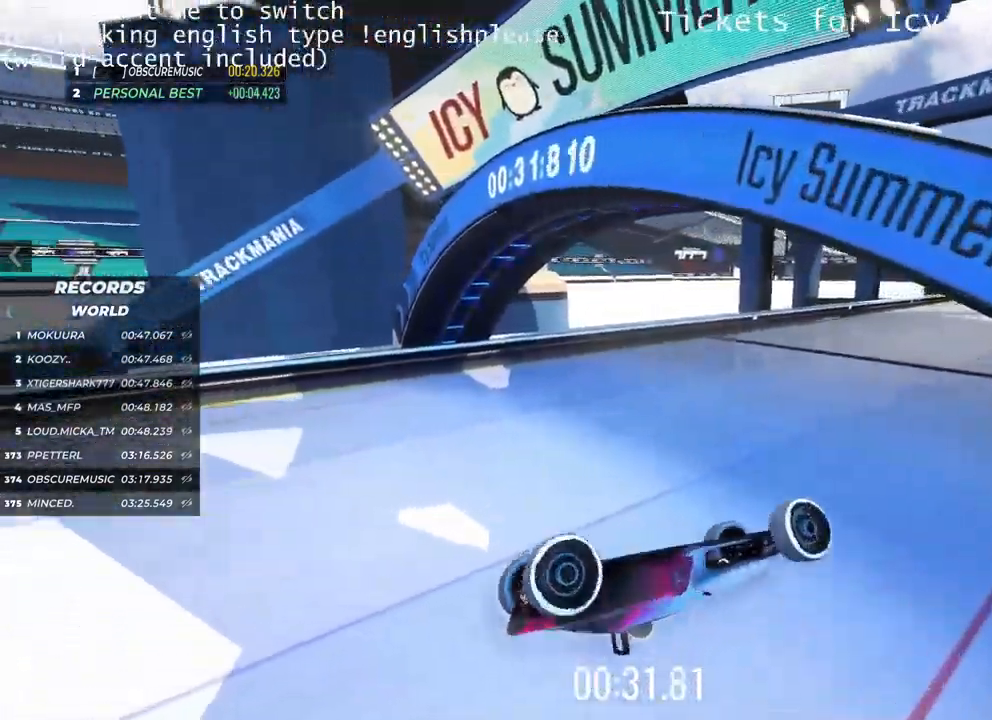
{"keys": ["up"], "events": []}
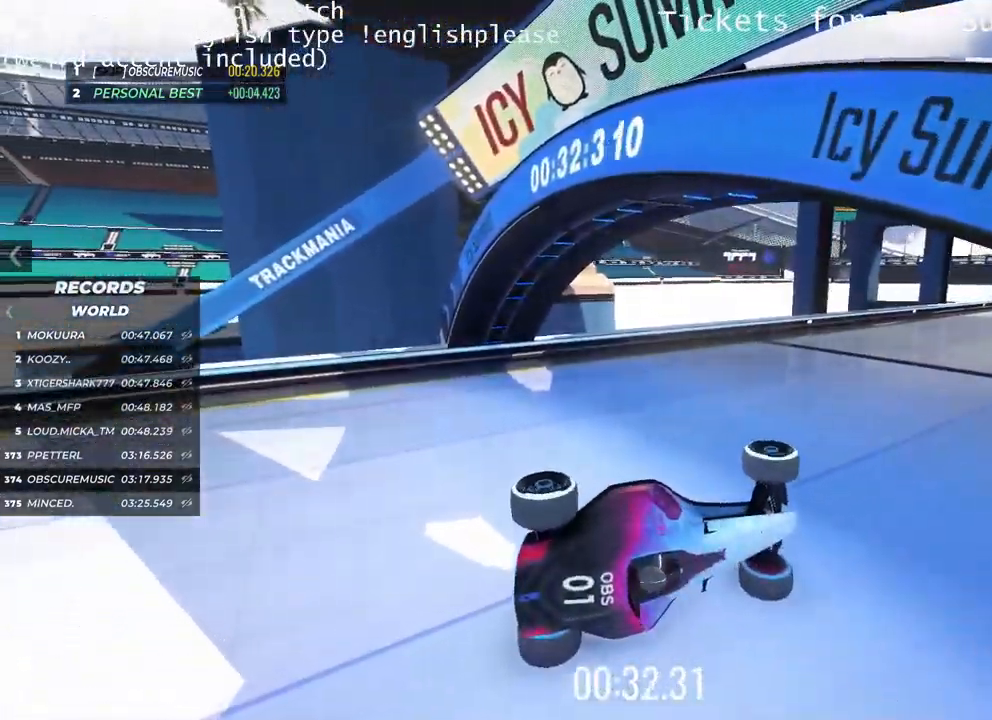
{"keys": ["up"], "events": []}
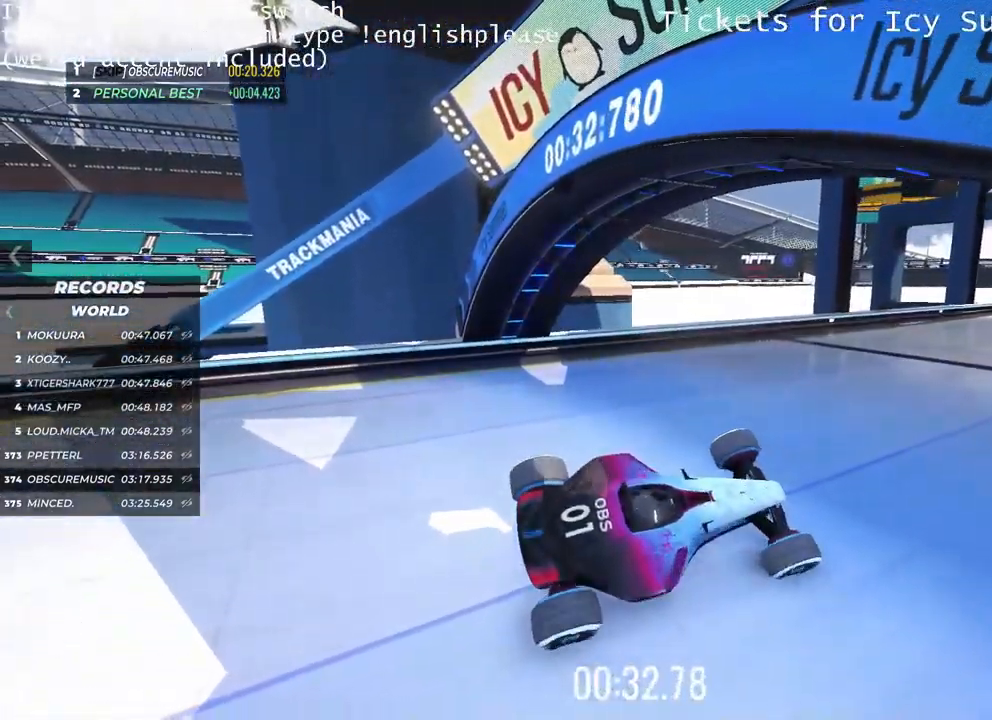
{"keys": ["up"], "events": [[267, "left", "down"], [384, "left", "up"]]}
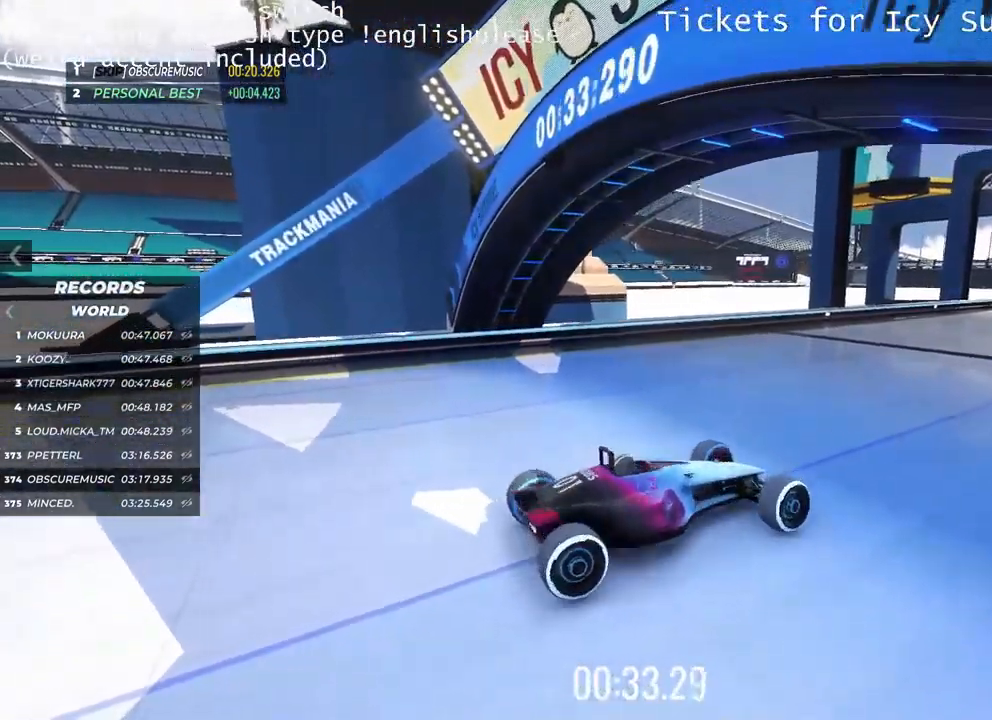
{"keys": ["up"], "events": [[367, "left", "down"], [417, "left", "up"]]}
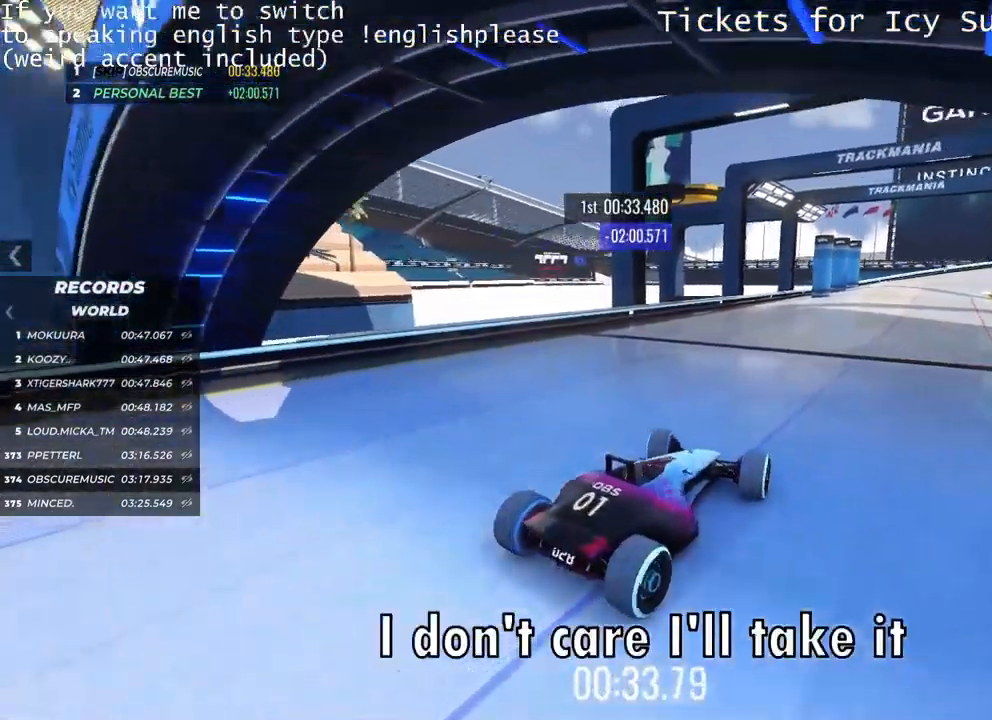
{"keys": ["up"], "events": [[434, "right", "down"], [484, "right", "up"]]}
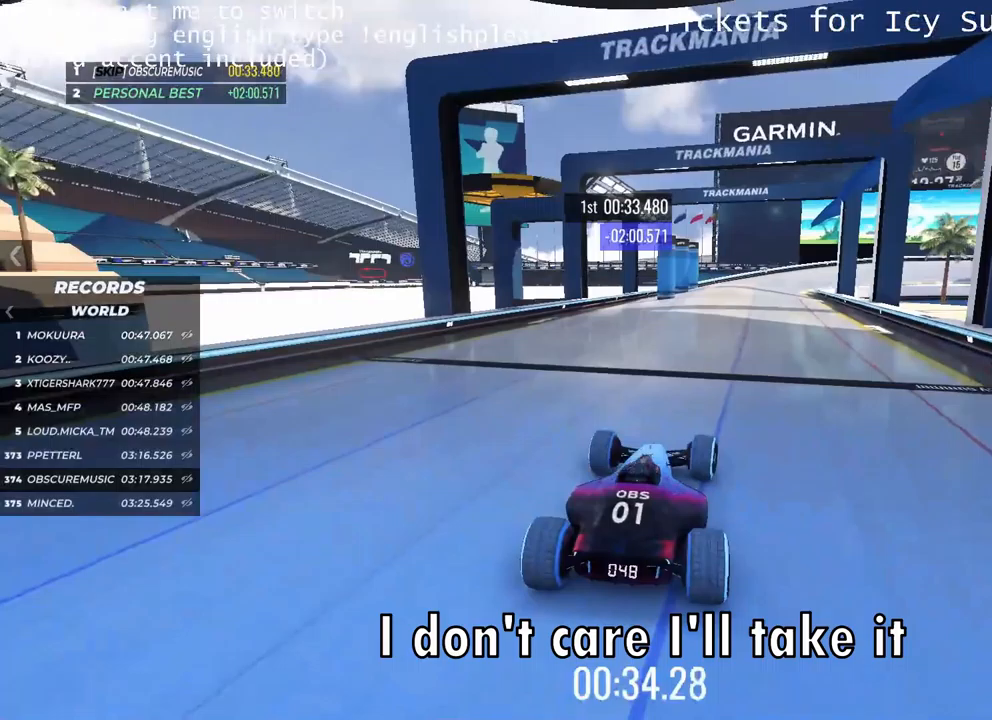
{"keys": ["up"], "events": []}
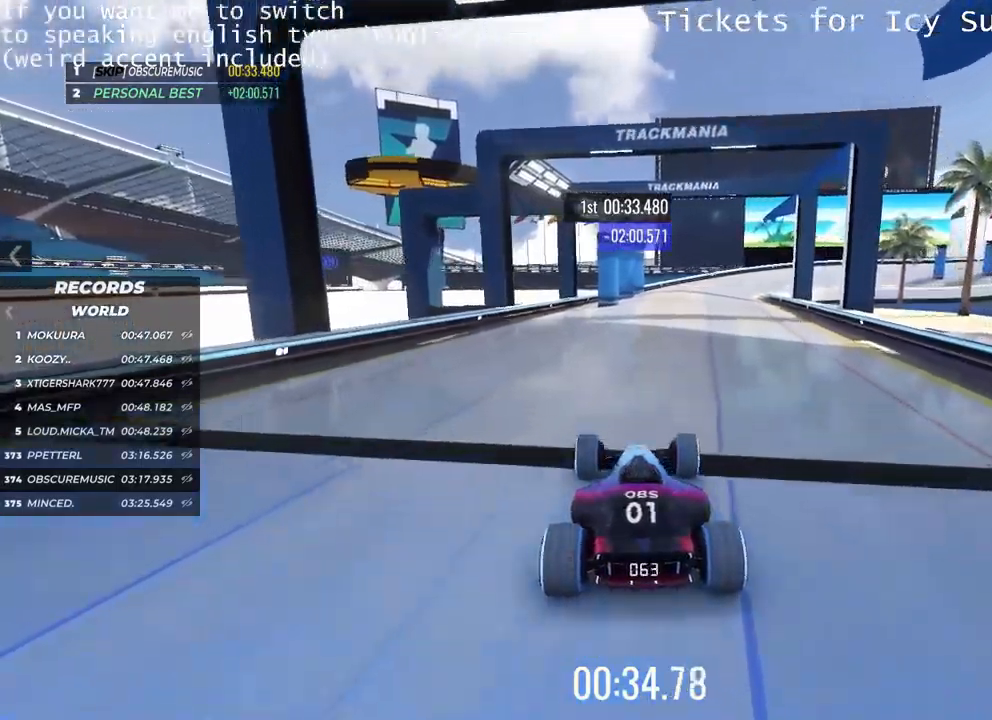
{"keys": ["up"], "events": [[166, "right", "down"], [233, "right", "up"]]}
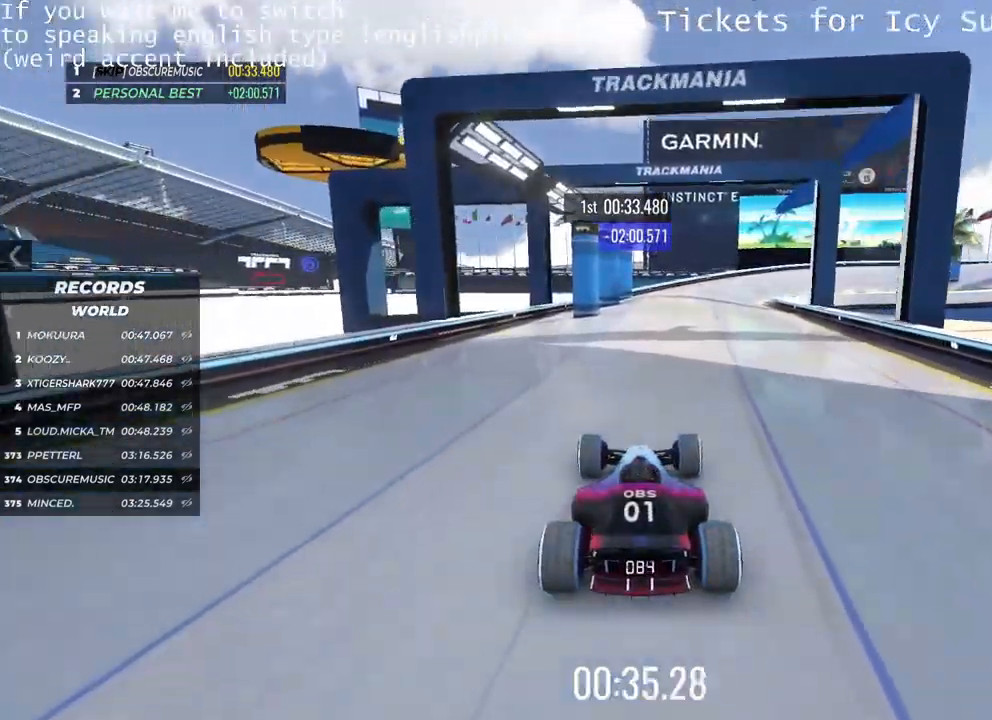
{"keys": ["up"], "events": []}
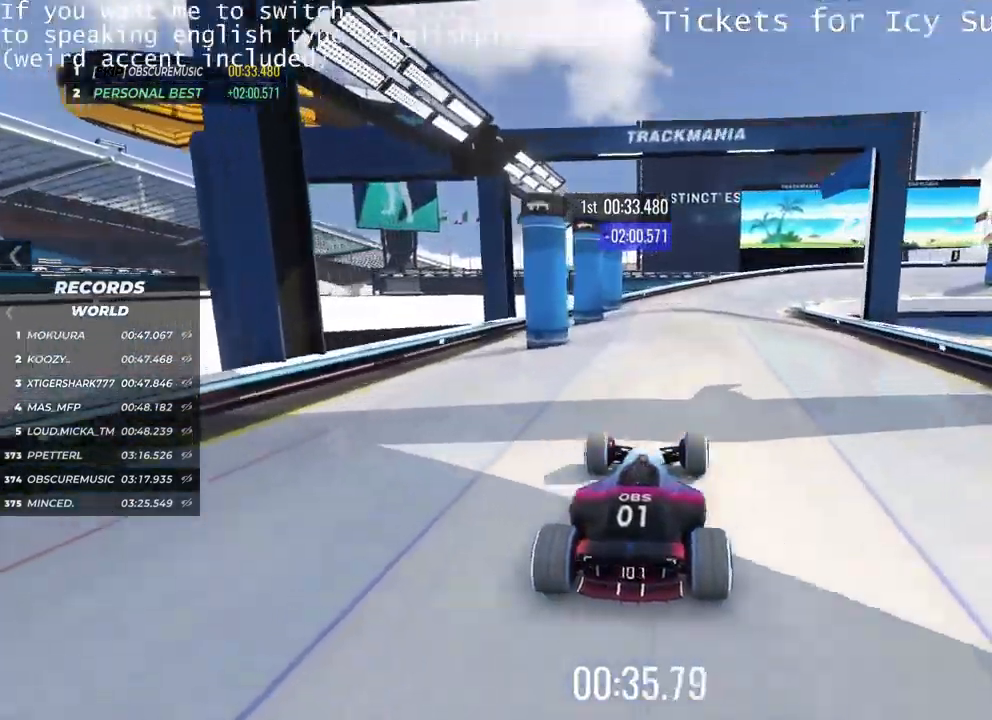
{"keys": ["right", "up"], "events": [[50, "right", "down"], [100, "right", "up"], [450, "right", "down"]]}
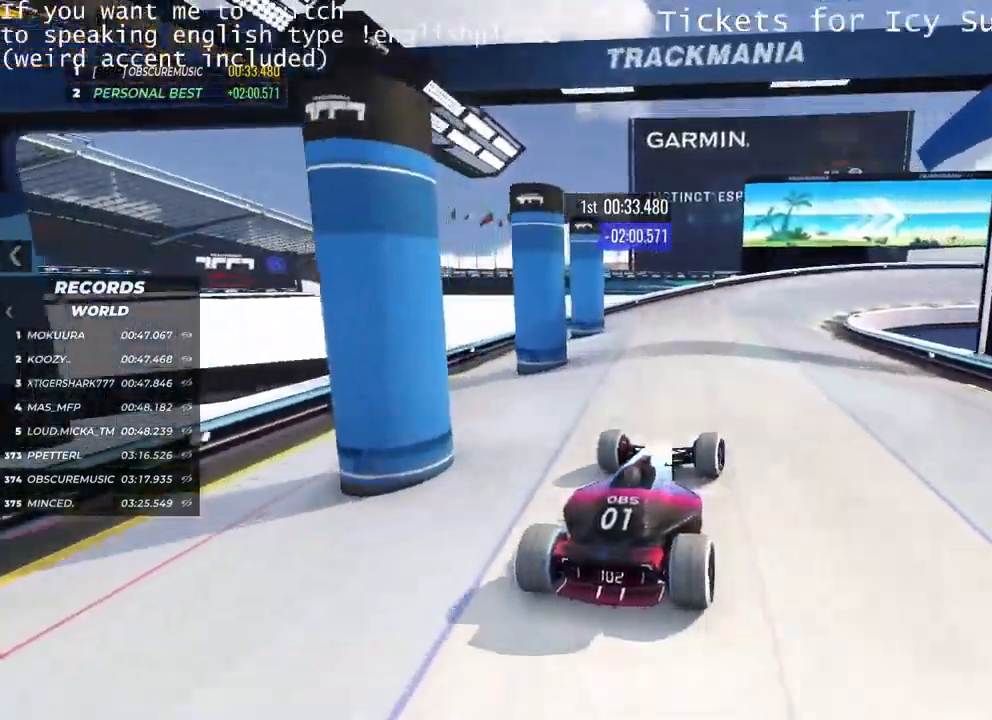
{"keys": ["up"], "events": [[117, "right", "up"]]}
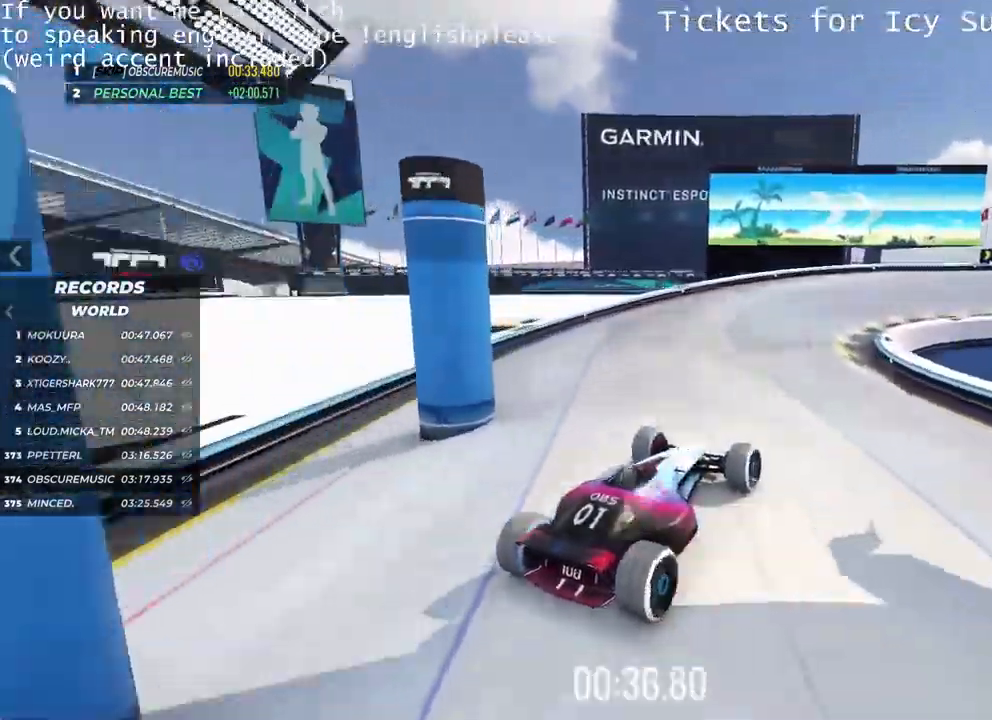
{"keys": ["left", "up"], "events": [[484, "left", "down"]]}
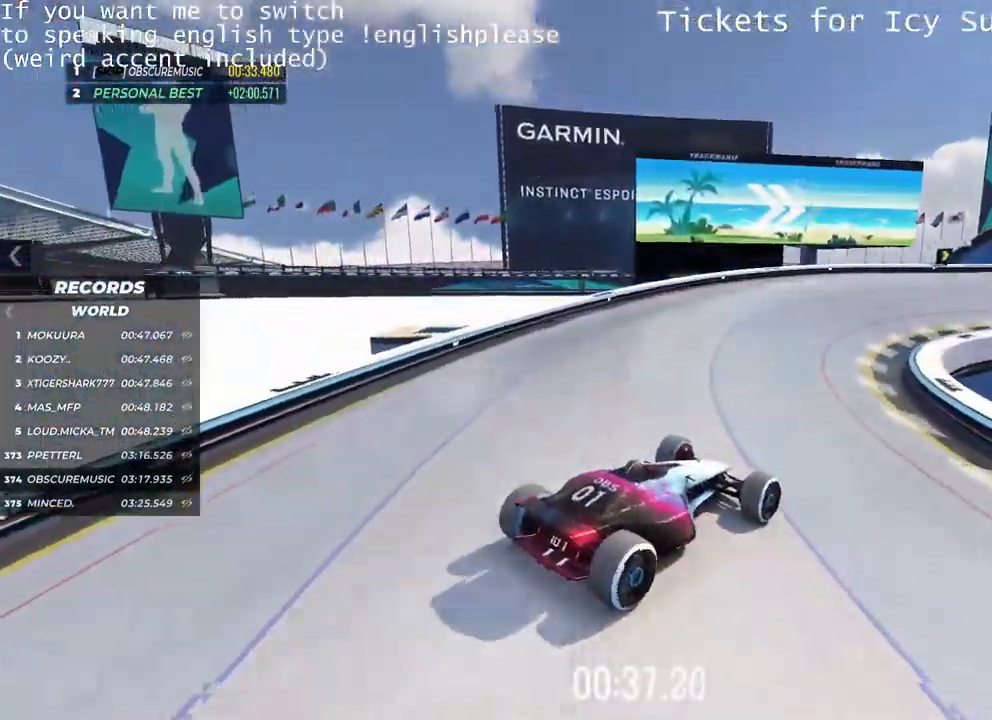
{"keys": ["up"], "events": [[100, "left", "up"]]}
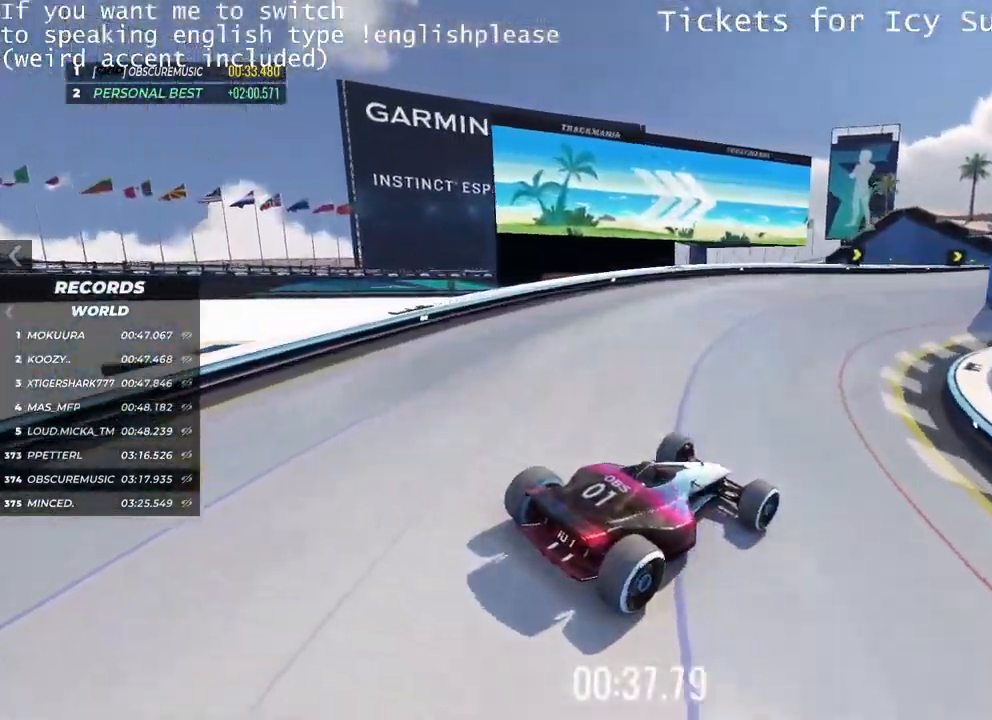
{"keys": ["up"], "events": []}
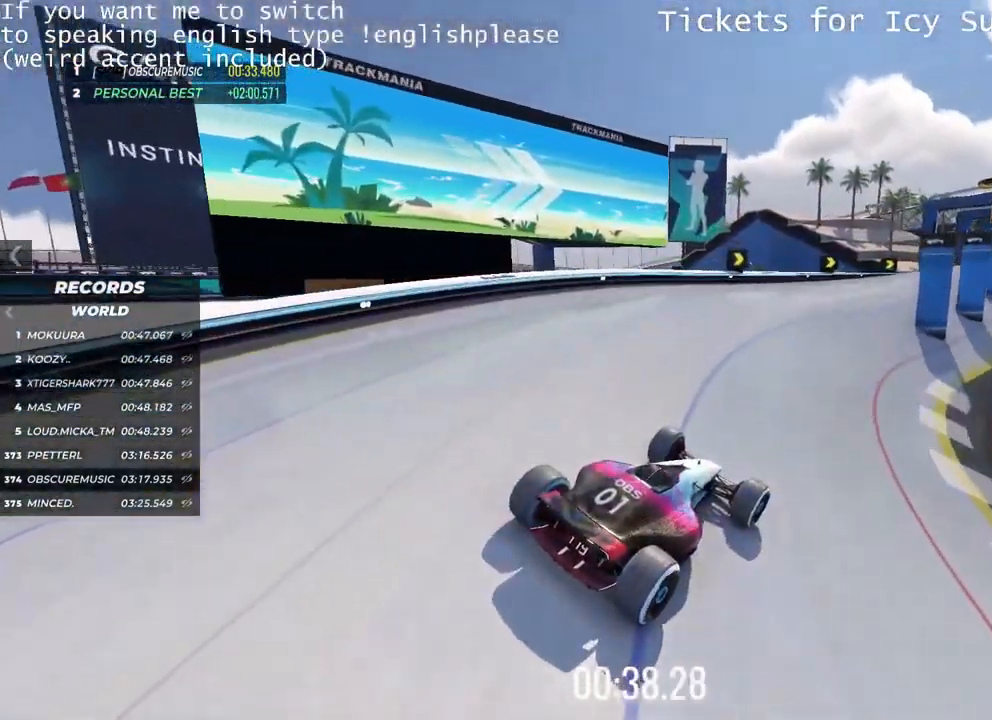
{"keys": ["right", "up"], "events": [[167, "right", "down"]]}
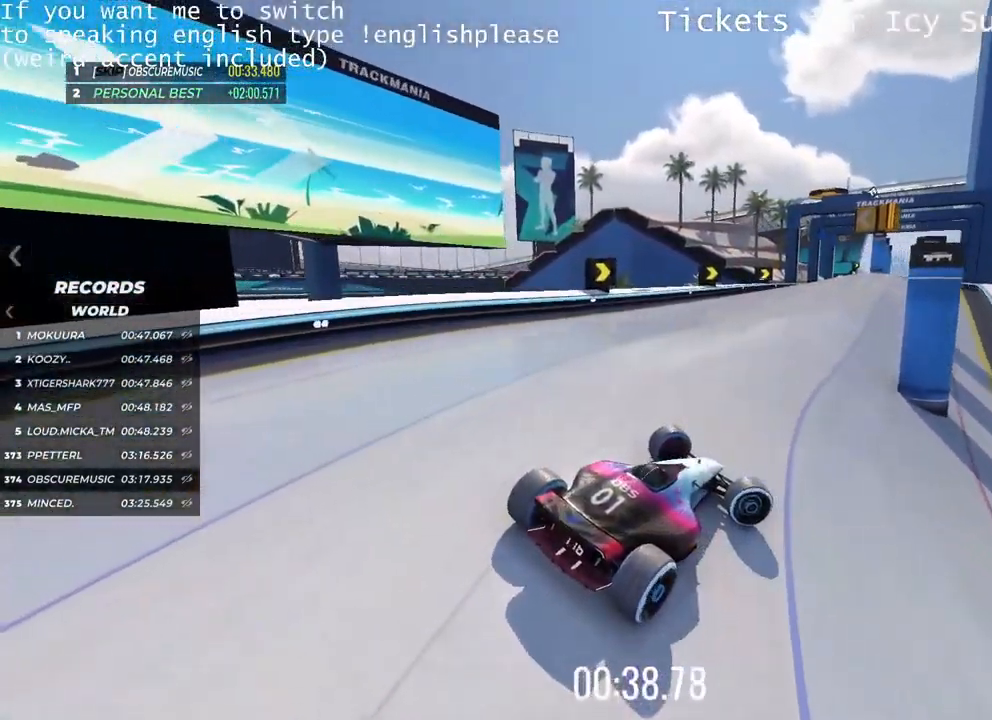
{"keys": ["left", "up"], "events": [[17, "right", "up"], [301, "left", "down"]]}
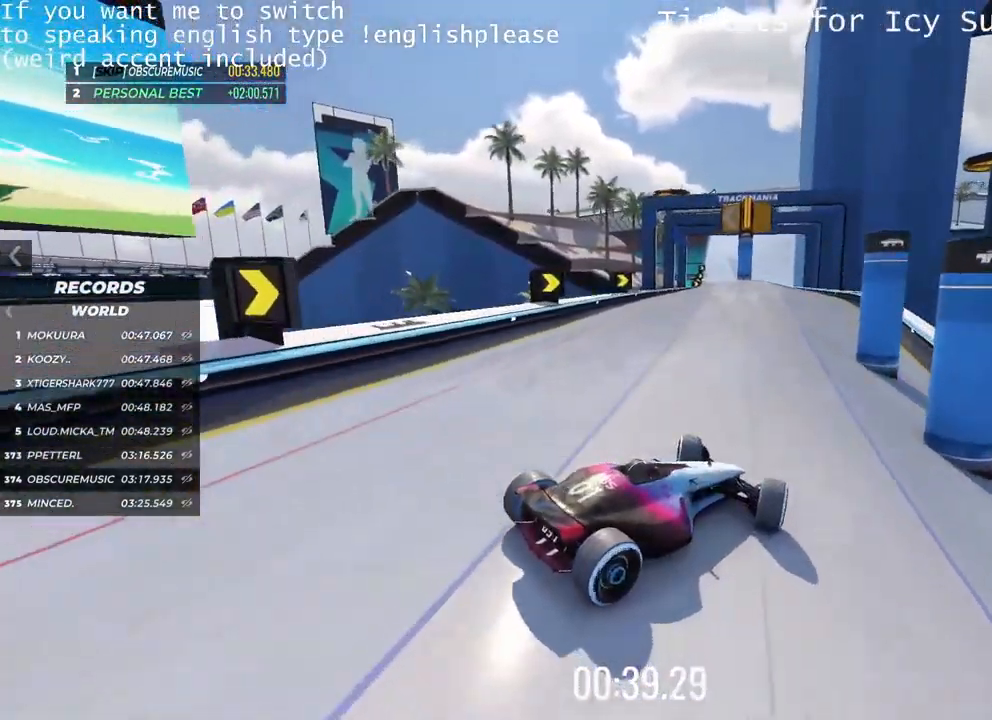
{"keys": ["left", "up"], "events": [[217, "up", "up"], [501, "up", "down"]]}
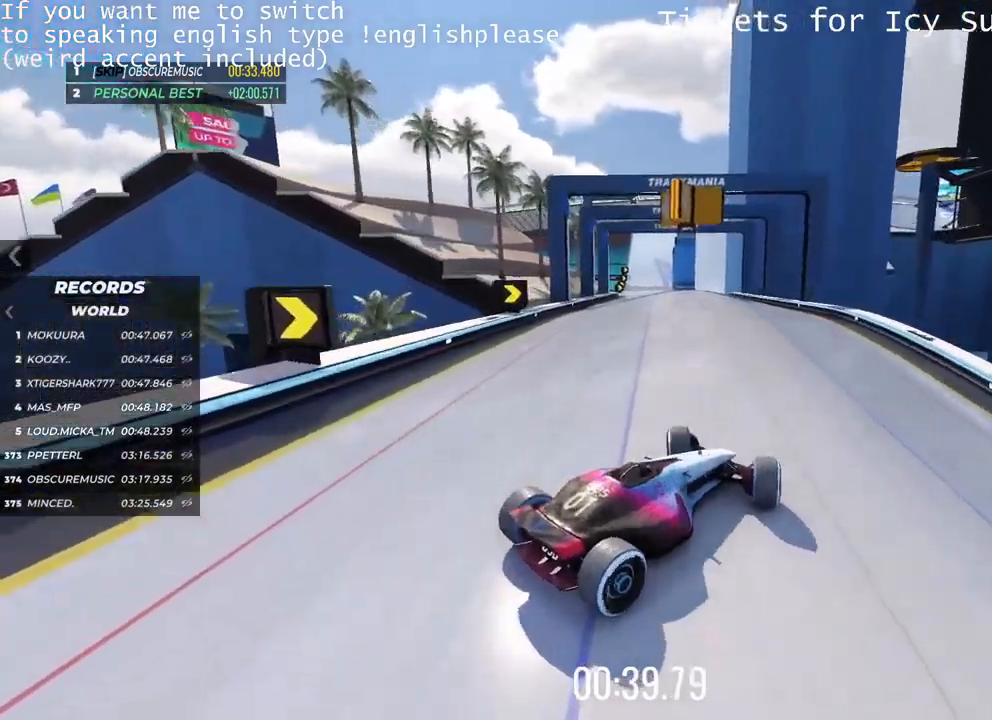
{"keys": ["left", "up"], "events": [[317, "up", "up"], [500, "up", "down"]]}
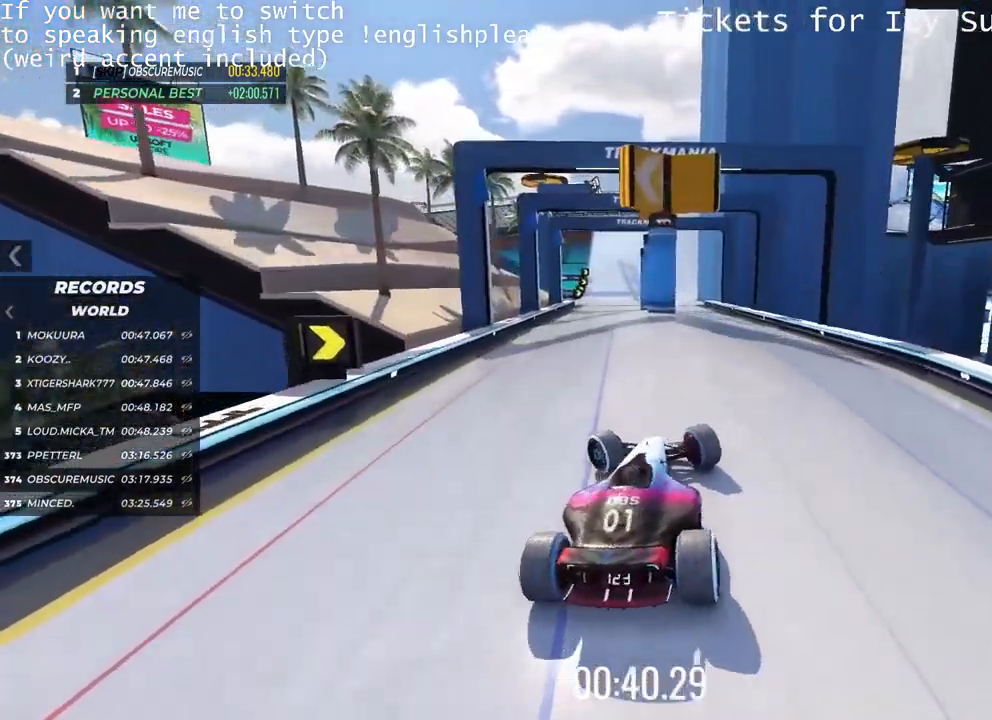
{"keys": ["right", "up"], "events": [[34, "left", "up"], [100, "right", "down"]]}
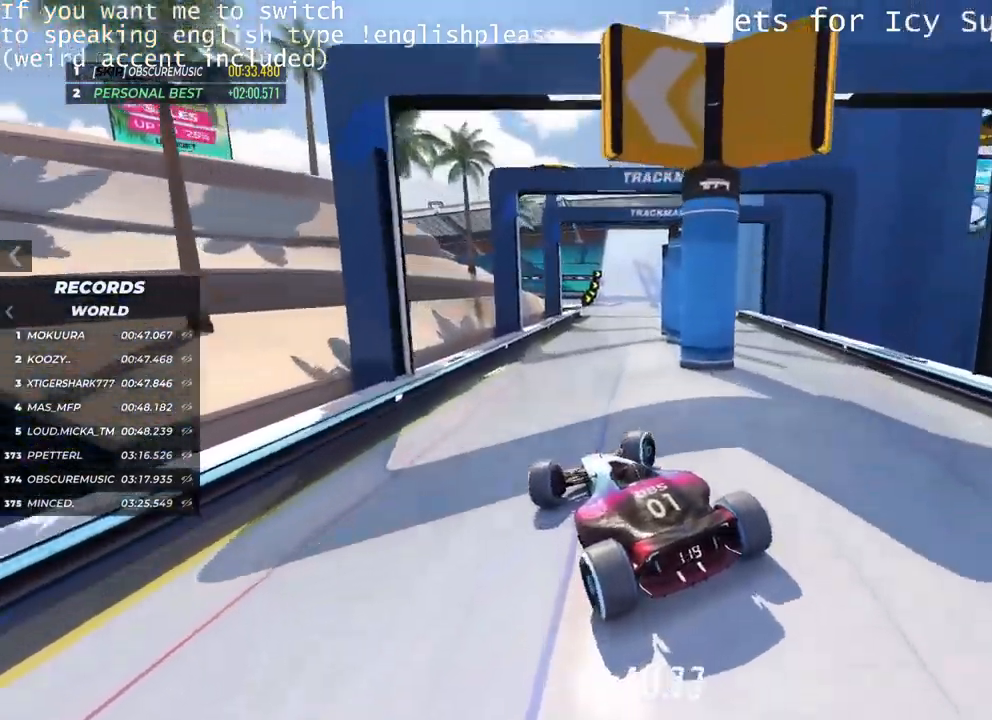
{"keys": ["up"], "events": [[484, "right", "up"]]}